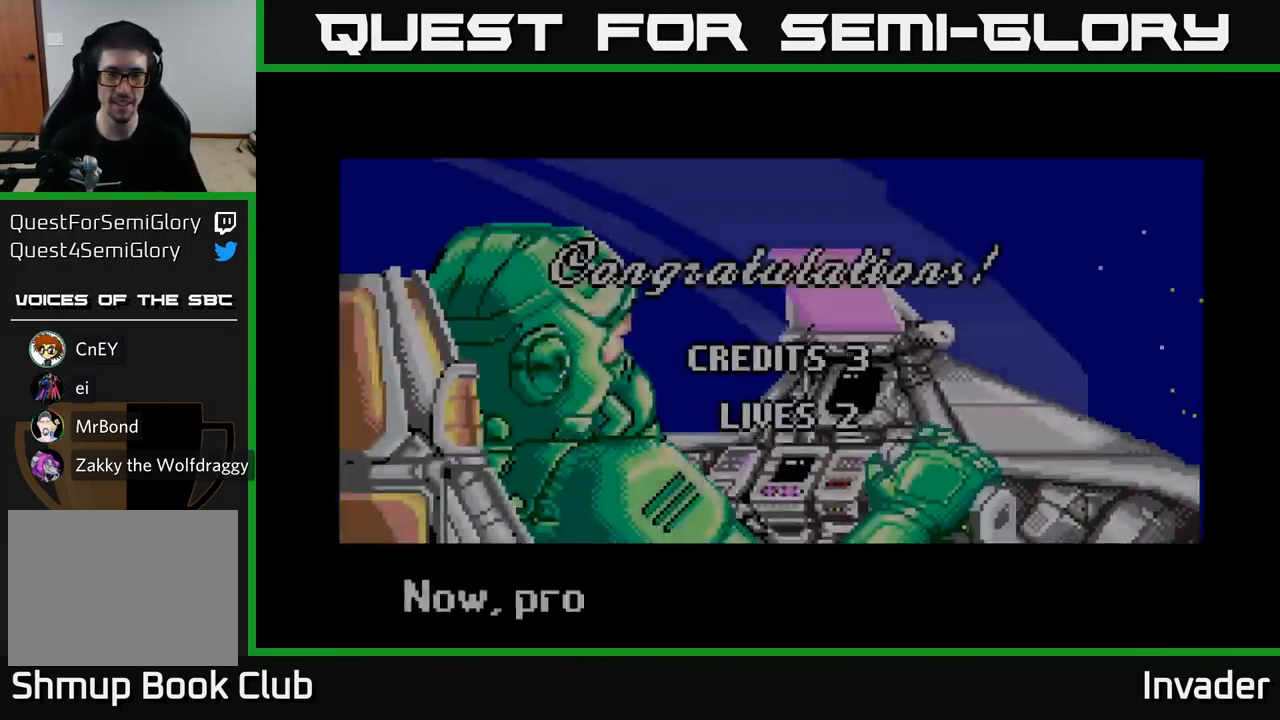
Gameplay with a controller (Xbox layout); each line is a JSON object with the inputs held at the frame after it. "events" lists button and stick changes between this image and that frame as [ms after this image, input, new state], when the widget could be followed in between. Not read: left_stick.
{"buttons": [], "right_stick": "center", "events": []}
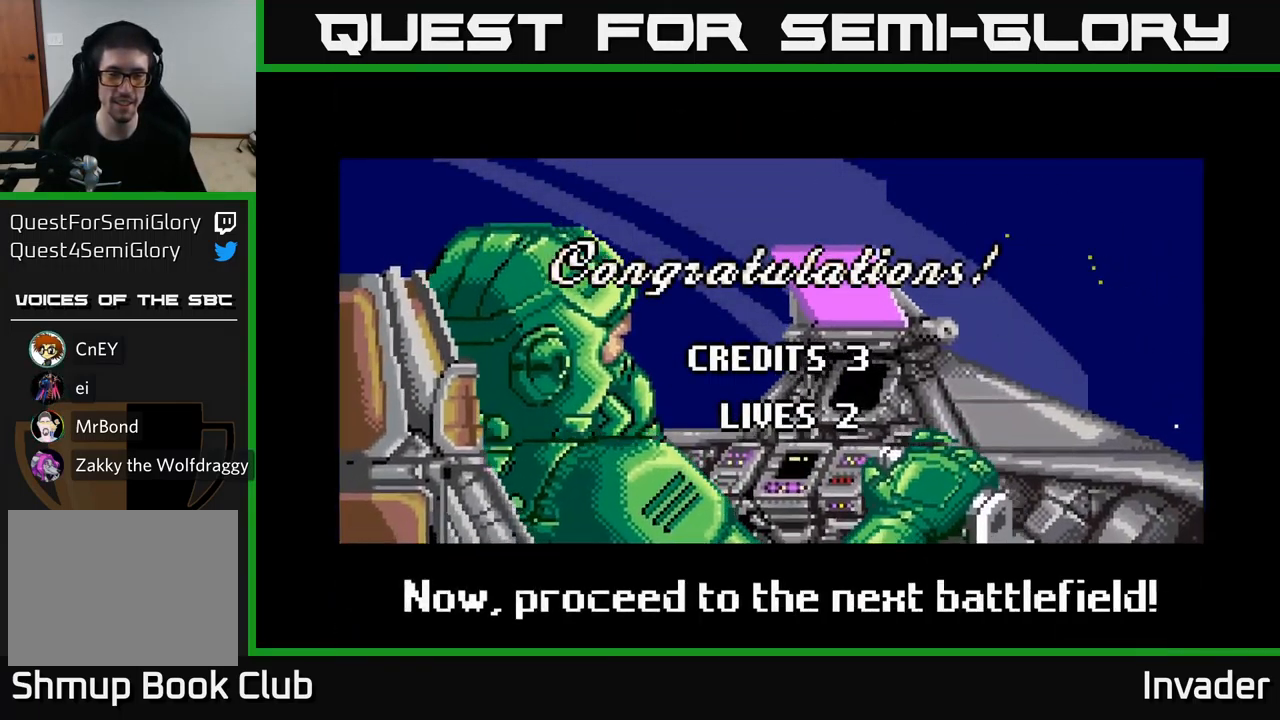
{"buttons": ["B"], "right_stick": "center", "events": [[83, "B", "down"], [183, "B", "up"], [300, "B", "down"], [417, "B", "up"], [500, "B", "down"]]}
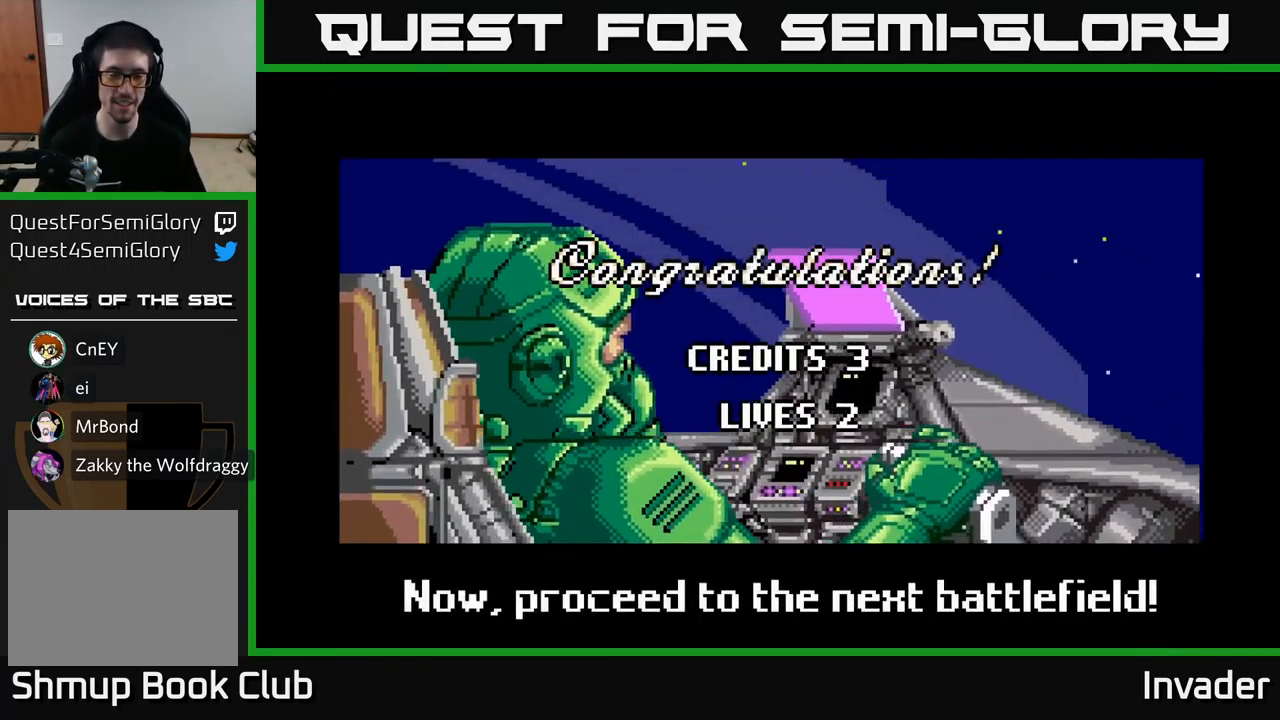
{"buttons": ["A"], "right_stick": "center", "events": [[117, "B", "up"], [200, "B", "down"], [333, "B", "up"], [433, "A", "down"]]}
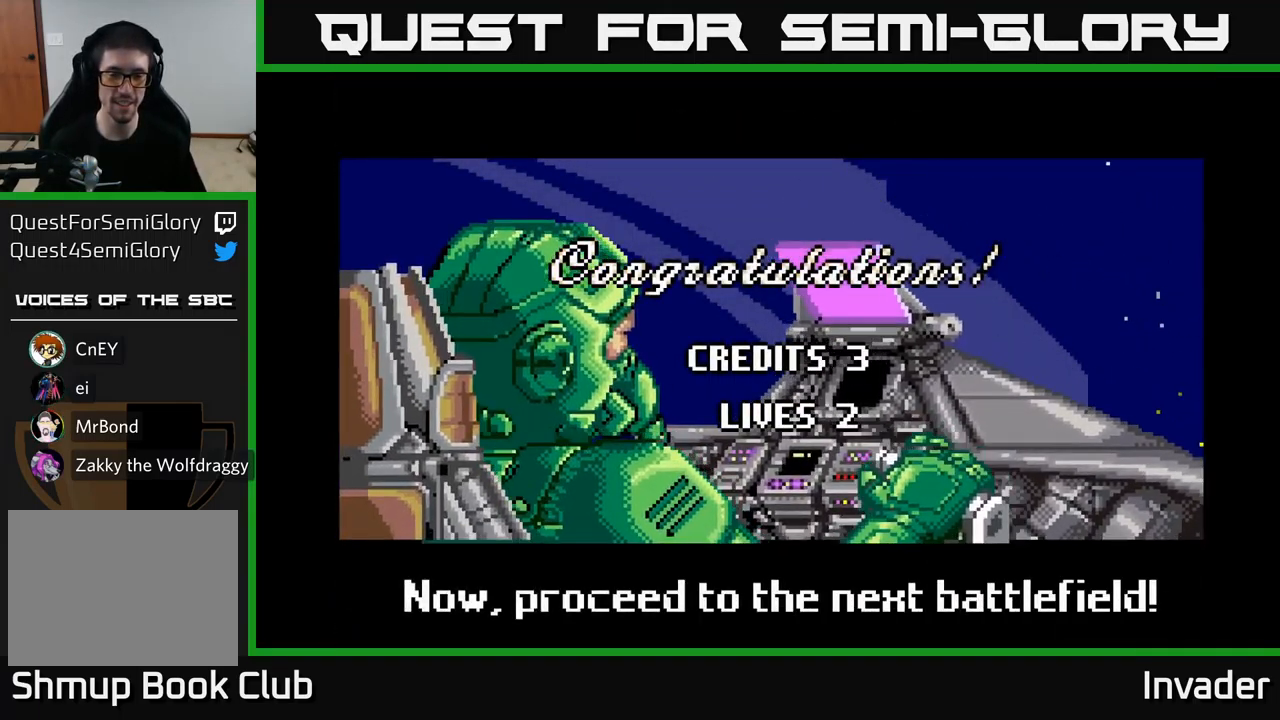
{"buttons": ["B"], "right_stick": "center", "events": [[17, "B", "down"], [33, "A", "up"], [150, "B", "up"], [266, "B", "down"], [399, "B", "up"], [483, "B", "down"]]}
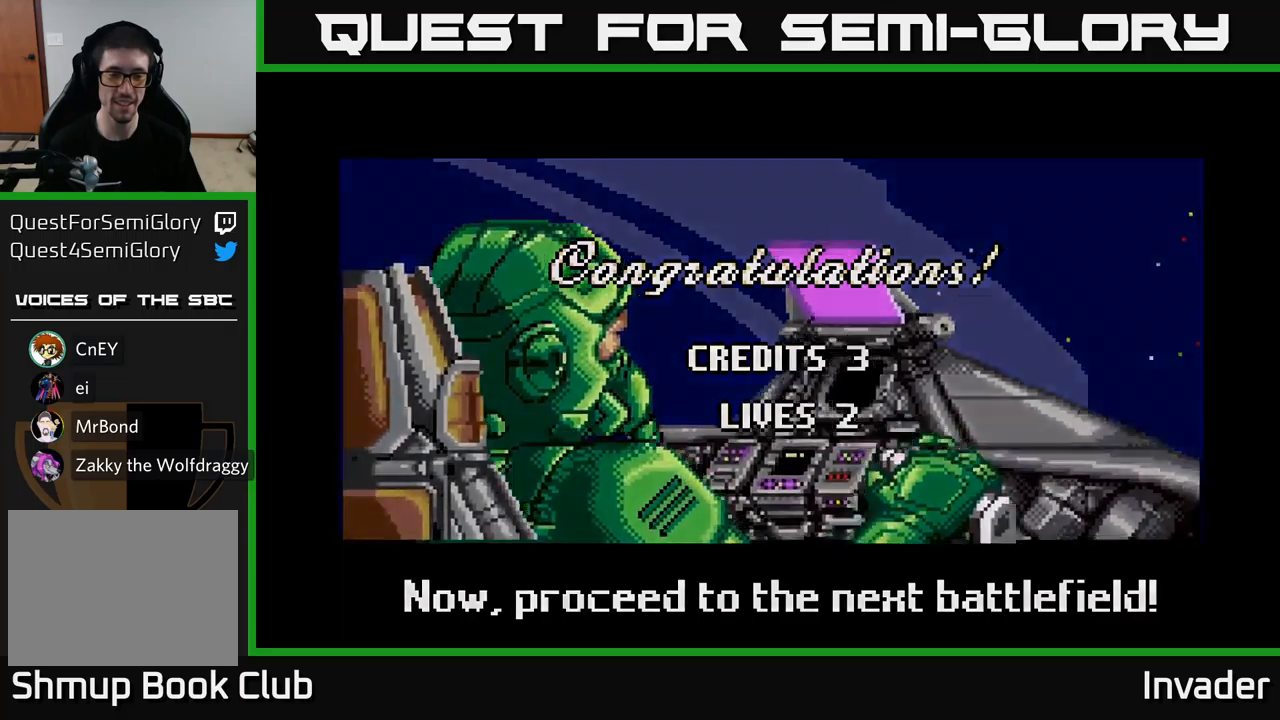
{"buttons": [], "right_stick": "center", "events": [[83, "B", "up"], [150, "B", "down"], [267, "B", "up"]]}
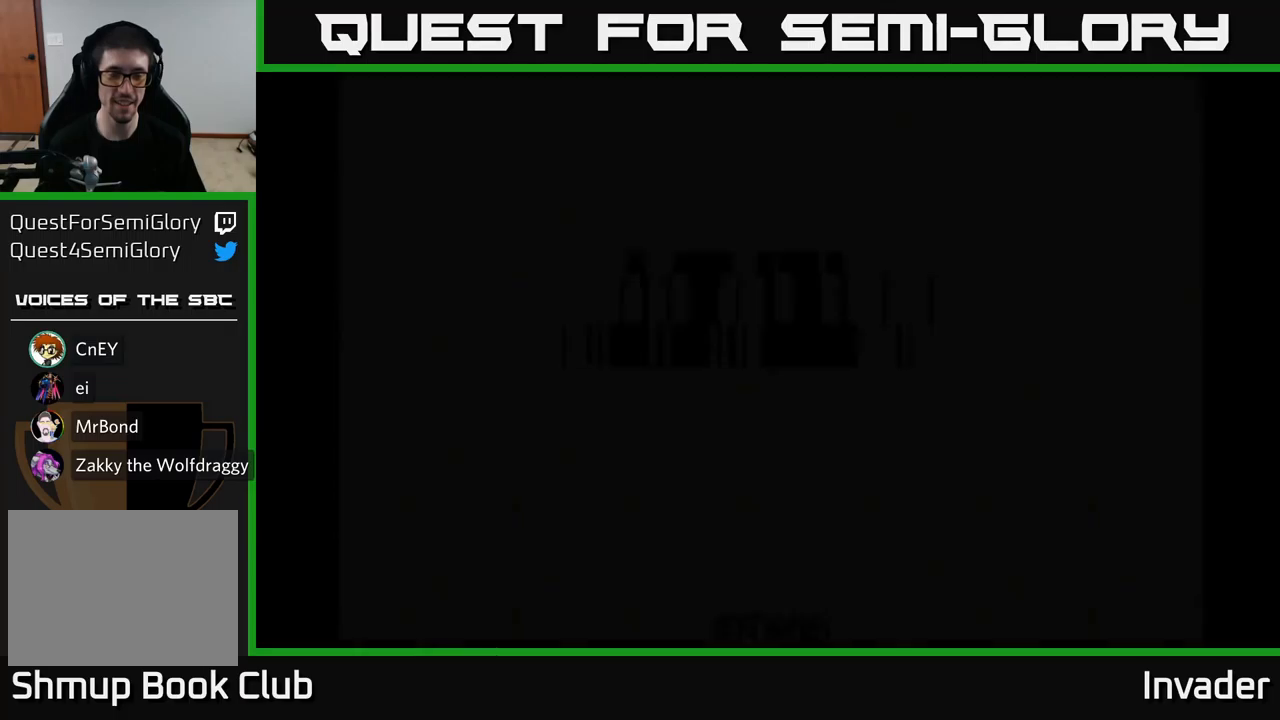
{"buttons": [], "right_stick": "center", "events": []}
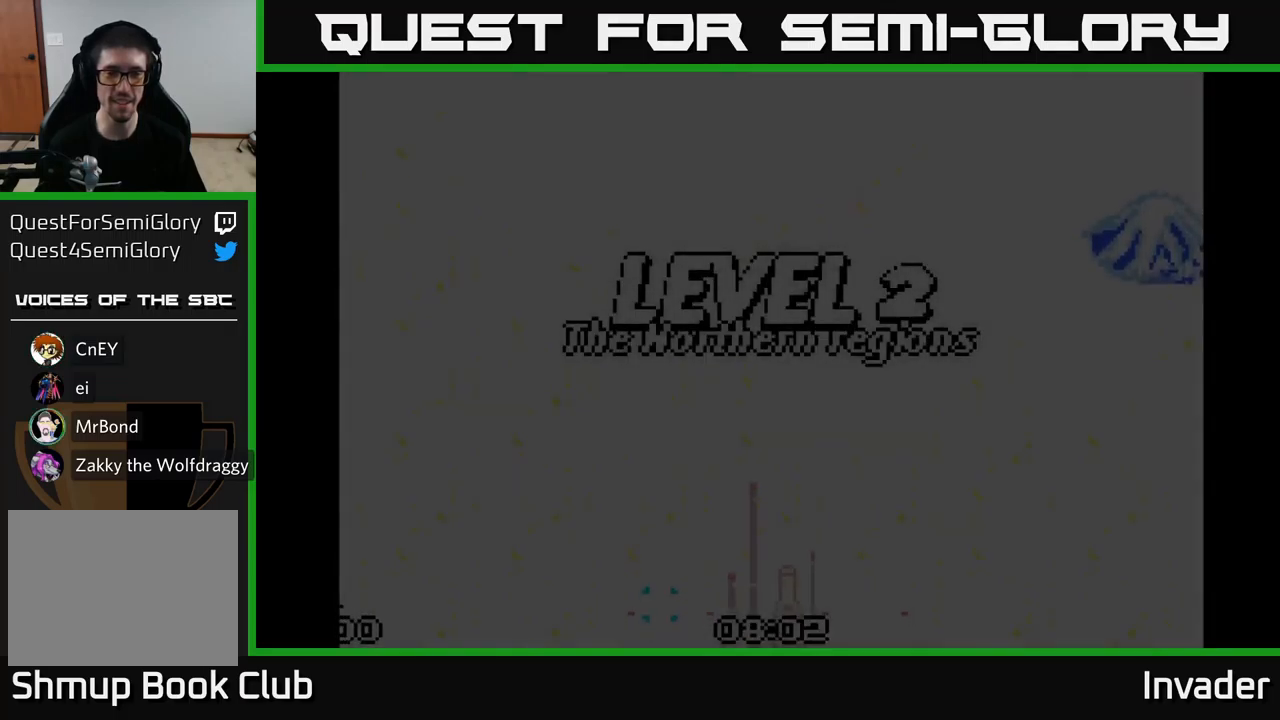
{"buttons": [], "right_stick": "center", "events": [[167, "DPAD_UP", "down"], [300, "DPAD_UP", "up"]]}
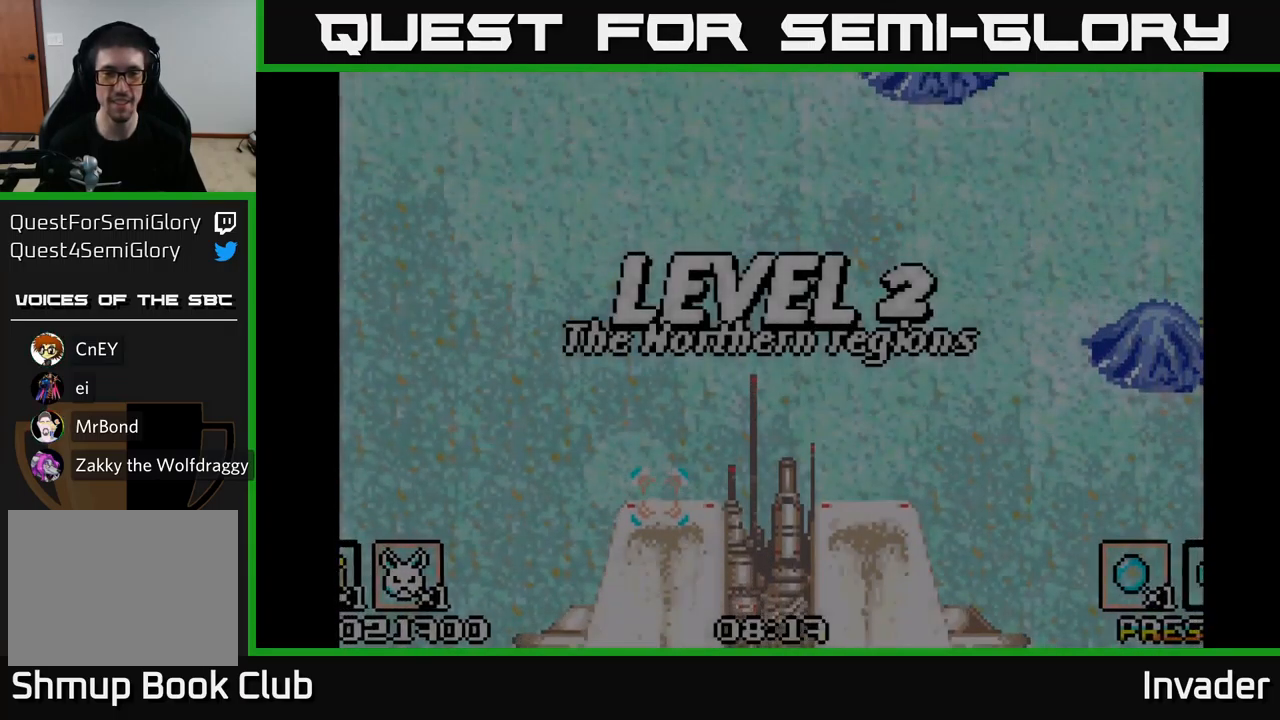
{"buttons": [], "right_stick": "center", "events": [[250, "DPAD_UP", "down"], [400, "DPAD_UP", "up"]]}
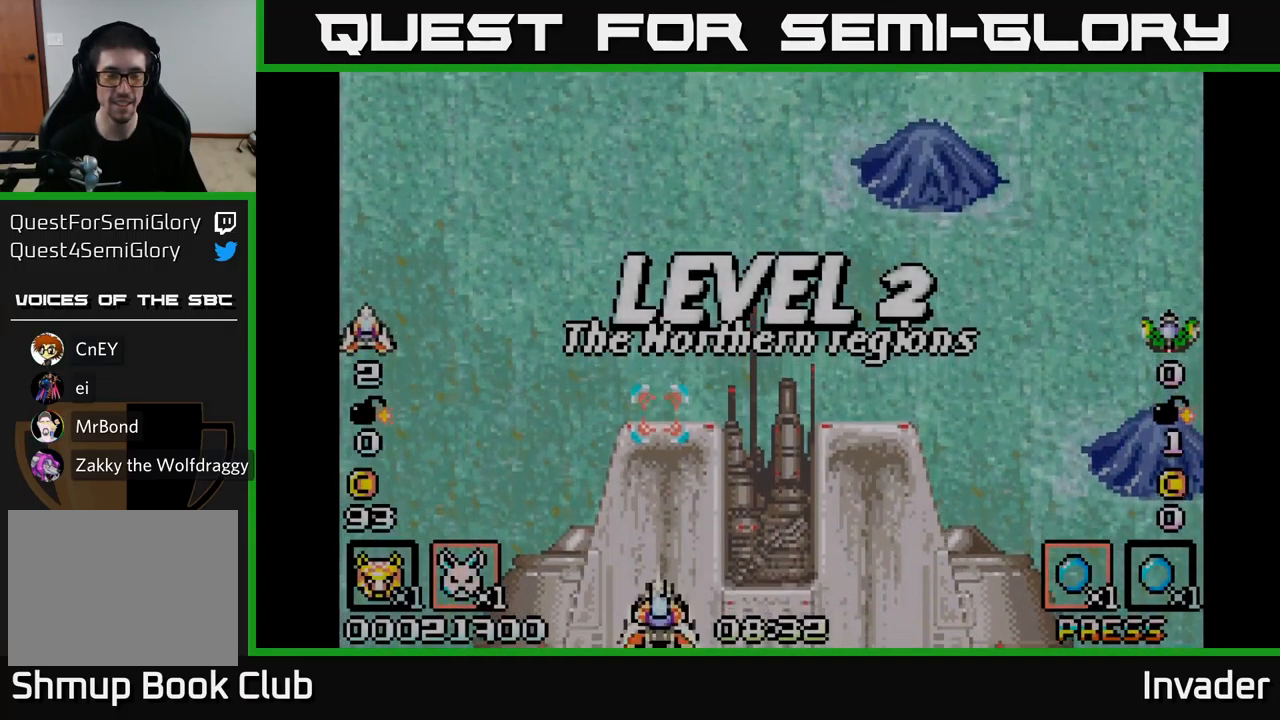
{"buttons": ["DPAD_UP"], "right_stick": "center", "events": [[500, "DPAD_UP", "down"]]}
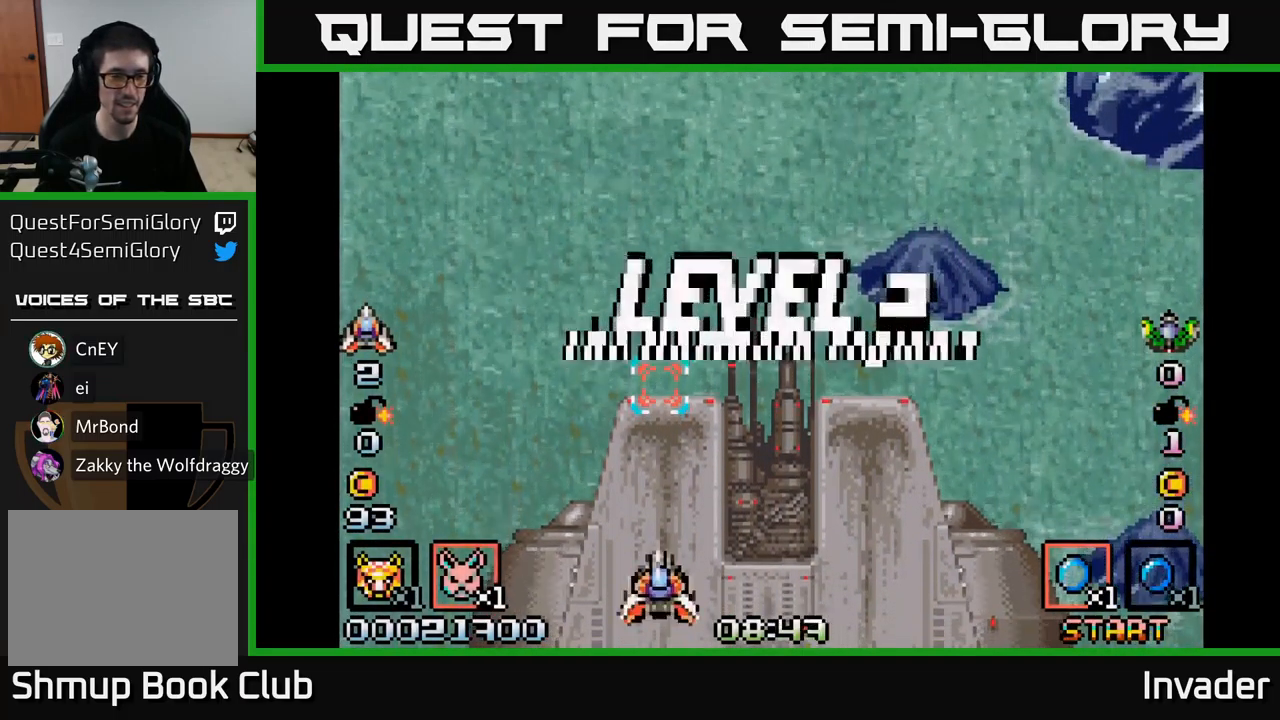
{"buttons": [], "right_stick": "center", "events": [[67, "START", "down"], [100, "DPAD_UP", "up"], [217, "START", "up"]]}